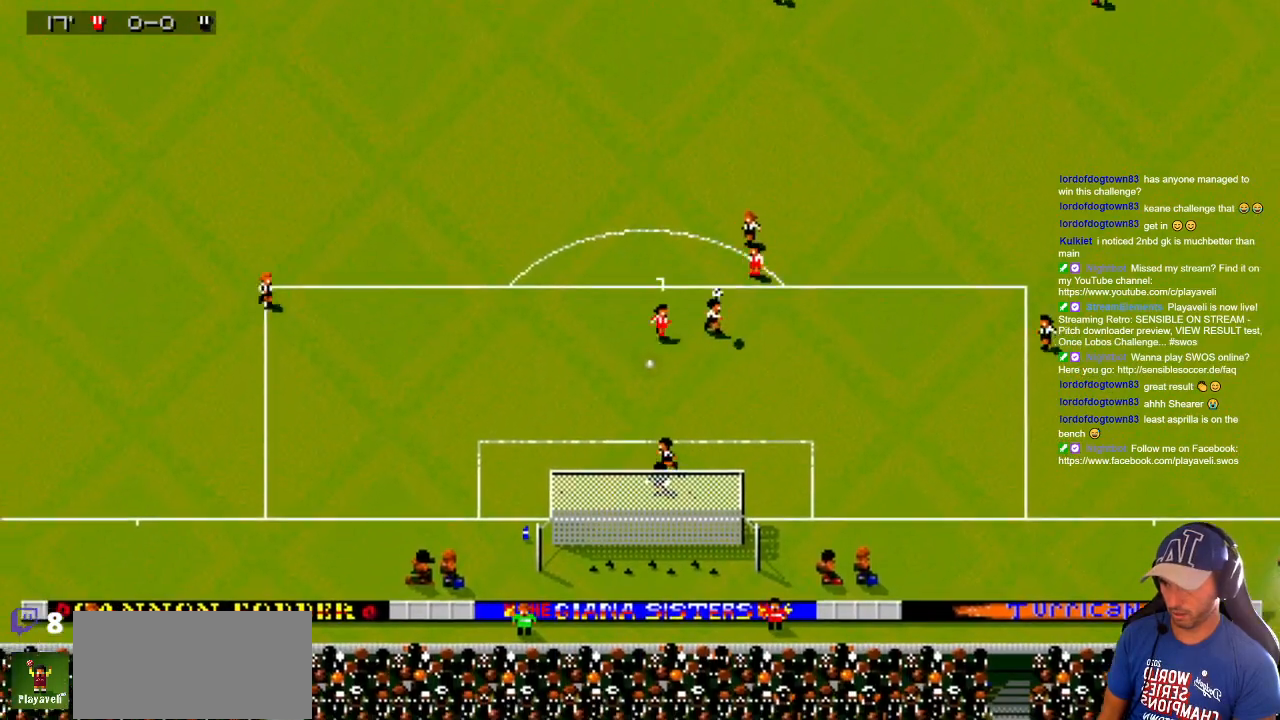
Gameplay with a controller; each line is a JSON object with the inputs held at the frame after it. "events" lists button and stick changes between this image and that frame as [ms after this image, input, new state], when the widget could be followed in between. Not read: A B L3 R3 X Y other_buttons.
{"buttons": ["DPAD_DOWN", "DPAD_LEFT"], "events": [[33, "DPAD_DOWN", "down"], [133, "DPAD_RIGHT", "up"], [183, "DPAD_LEFT", "down"]]}
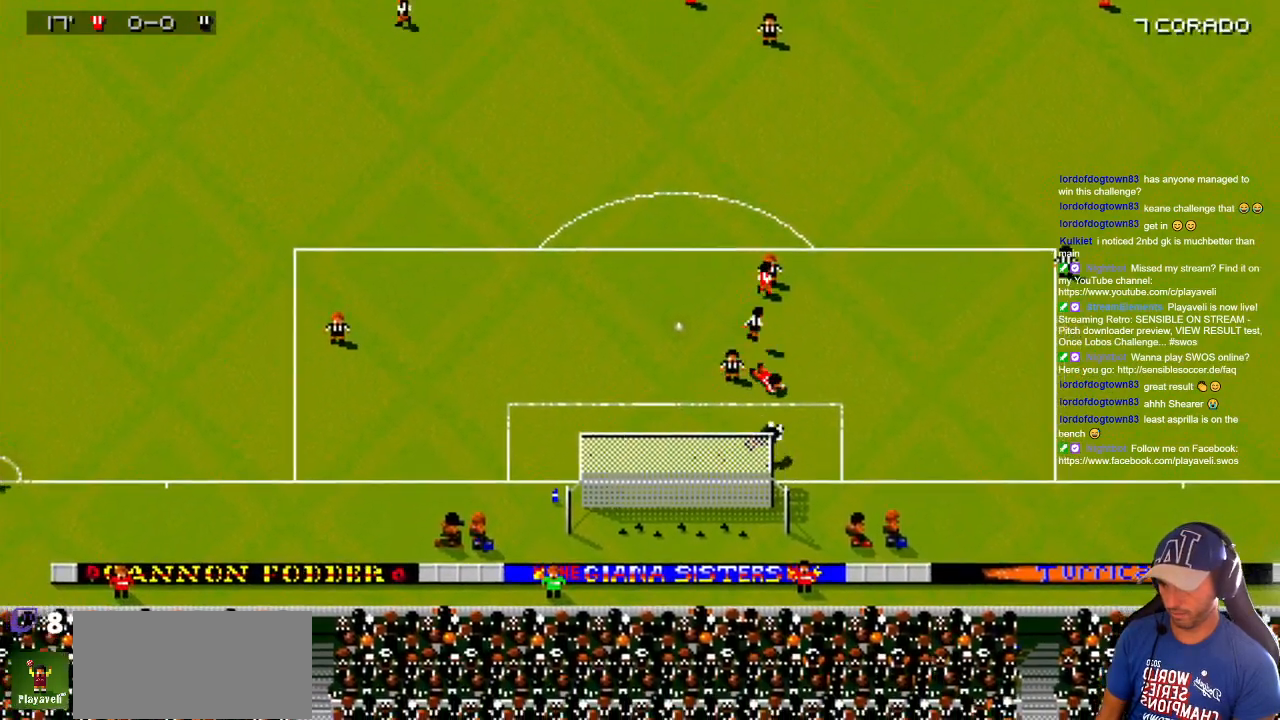
{"buttons": ["DPAD_DOWN", "DPAD_LEFT"], "events": []}
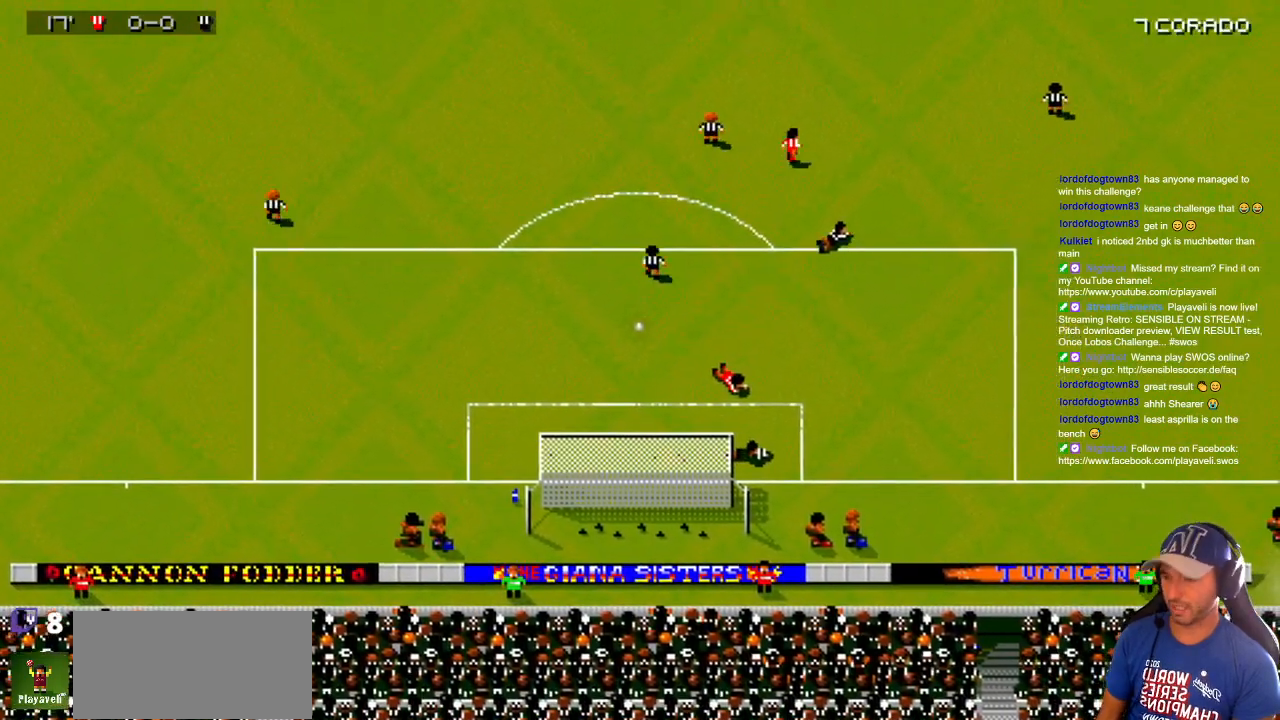
{"buttons": [], "events": [[267, "DPAD_LEFT", "up"], [467, "DPAD_DOWN", "up"]]}
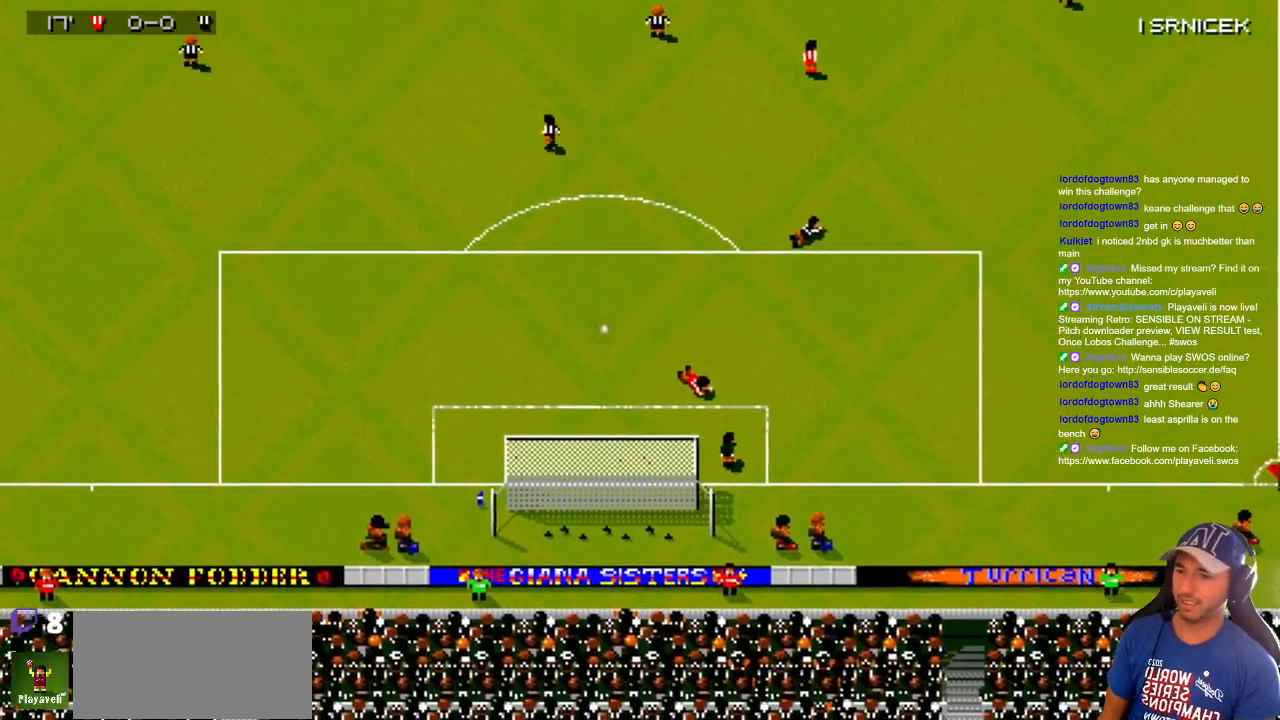
{"buttons": [], "events": []}
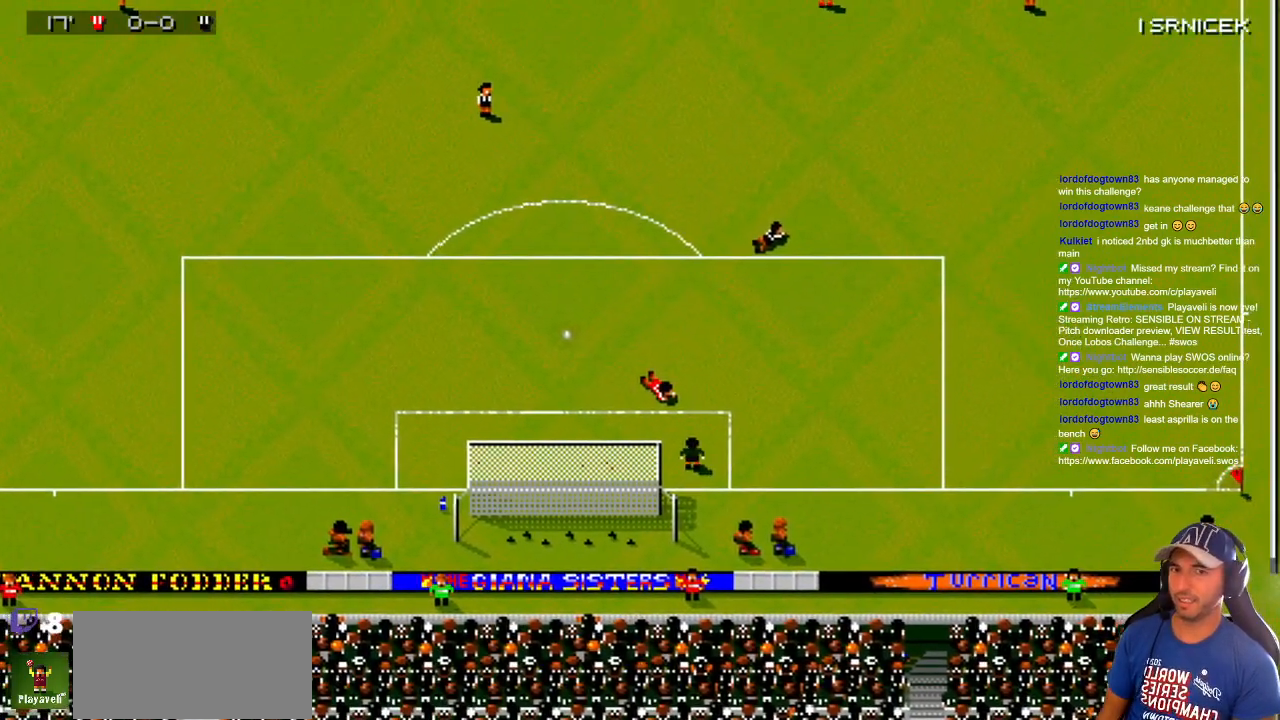
{"buttons": [], "events": []}
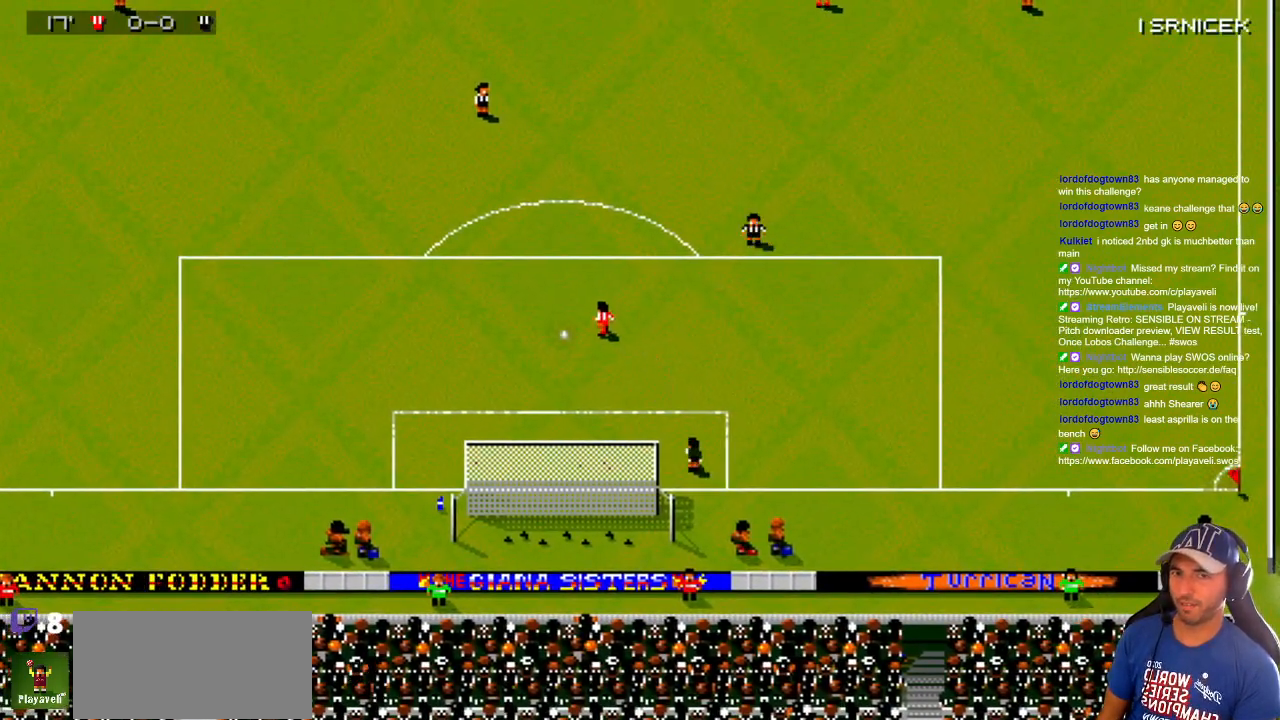
{"buttons": [], "events": []}
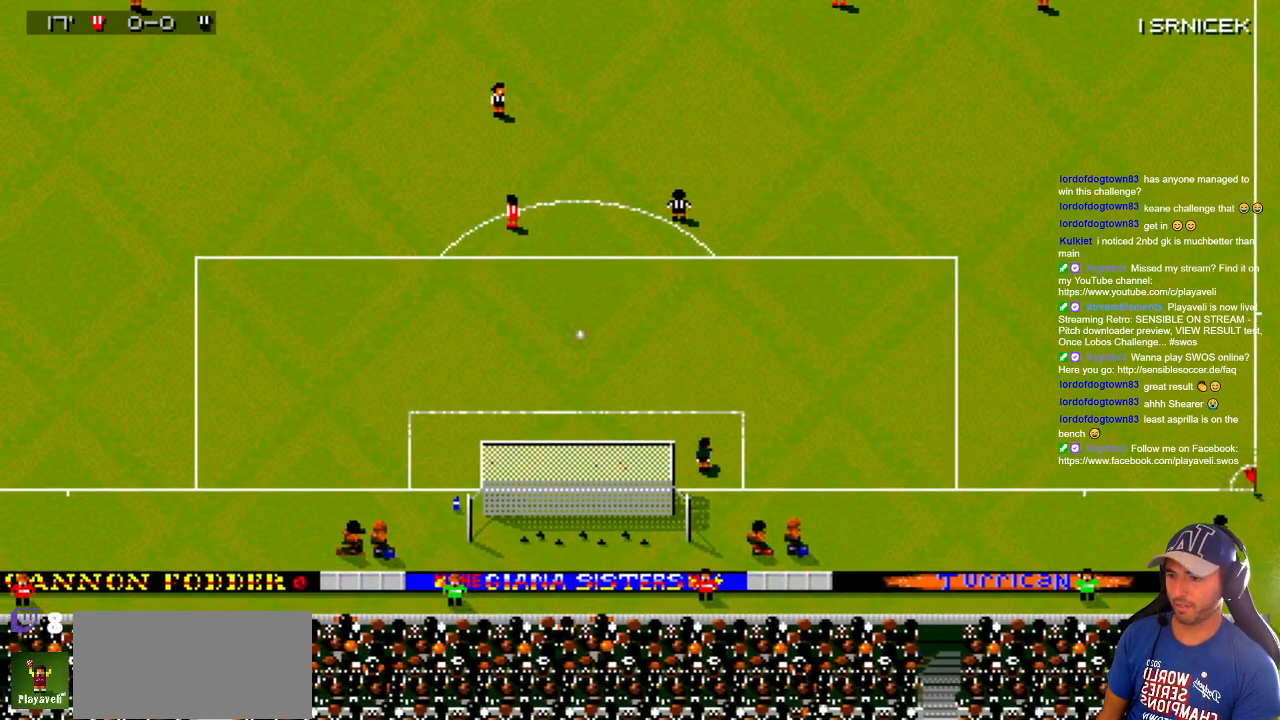
{"buttons": [], "events": []}
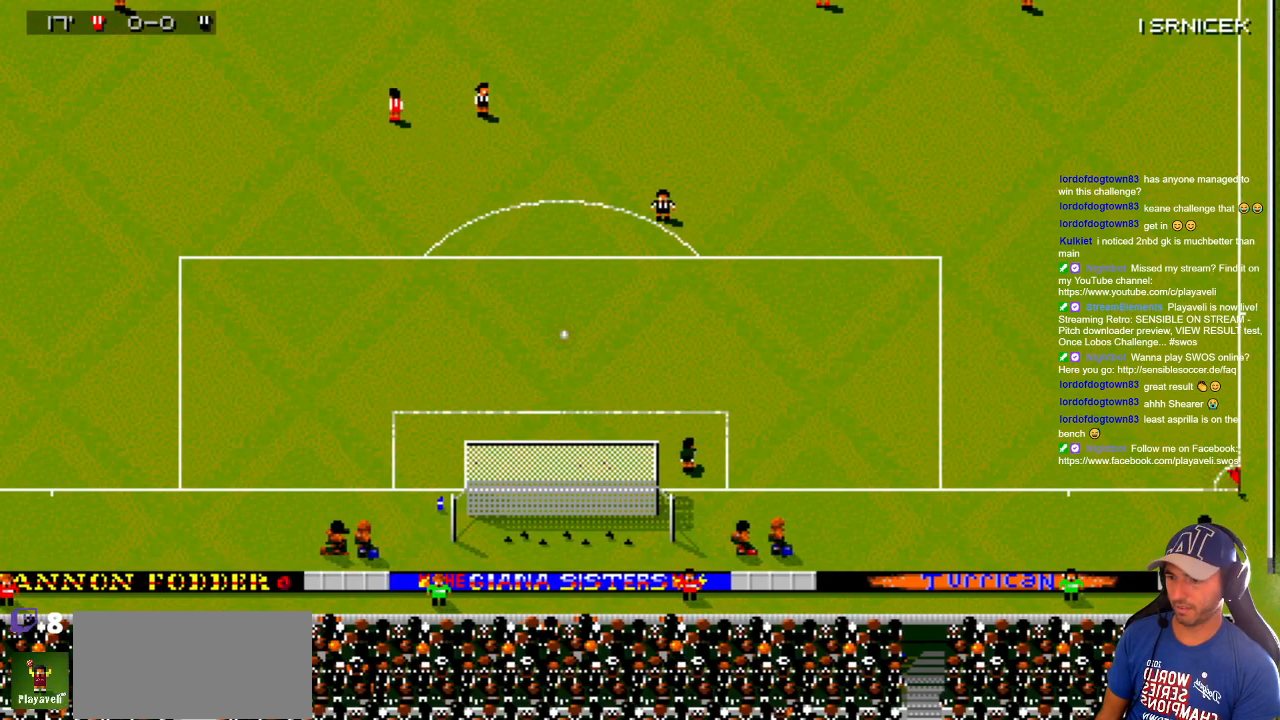
{"buttons": ["DPAD_DOWN", "DPAD_LEFT"], "events": [[50, "DPAD_DOWN", "down"], [50, "DPAD_LEFT", "down"]]}
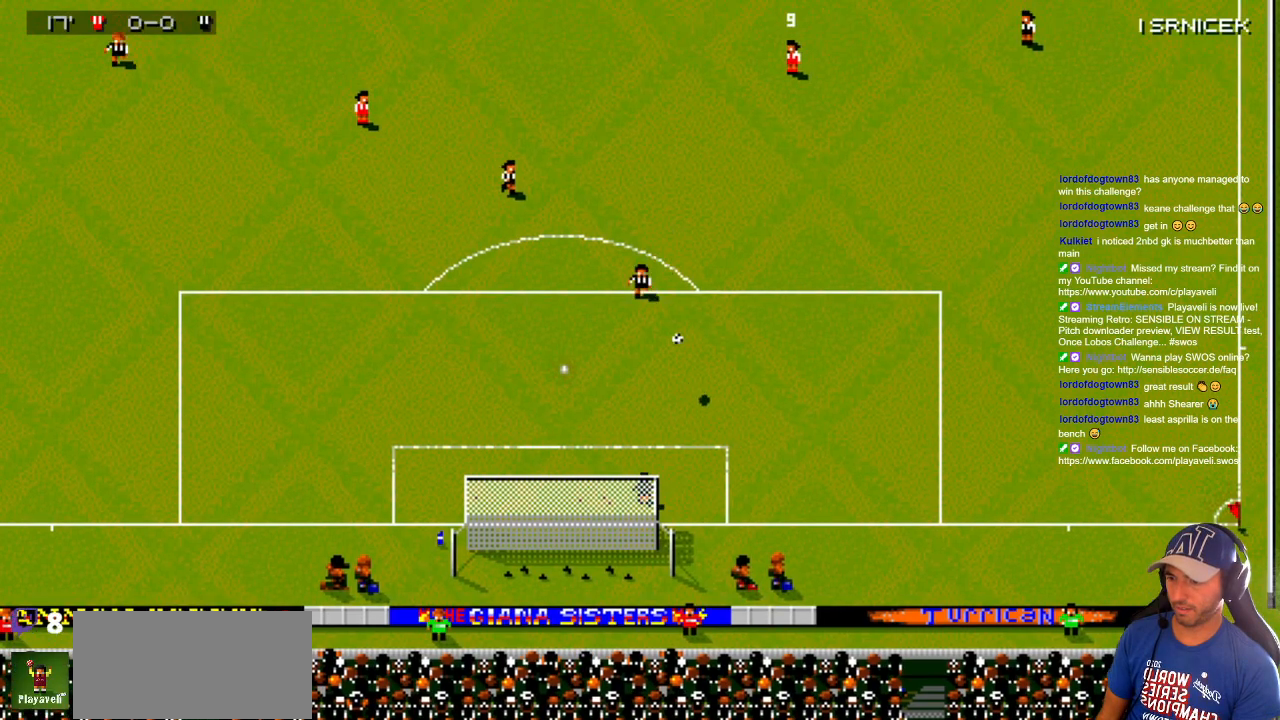
{"buttons": ["DPAD_UP", "DPAD_LEFT"], "events": [[200, "DPAD_DOWN", "up"], [250, "DPAD_LEFT", "up"], [433, "DPAD_LEFT", "down"], [467, "DPAD_UP", "down"]]}
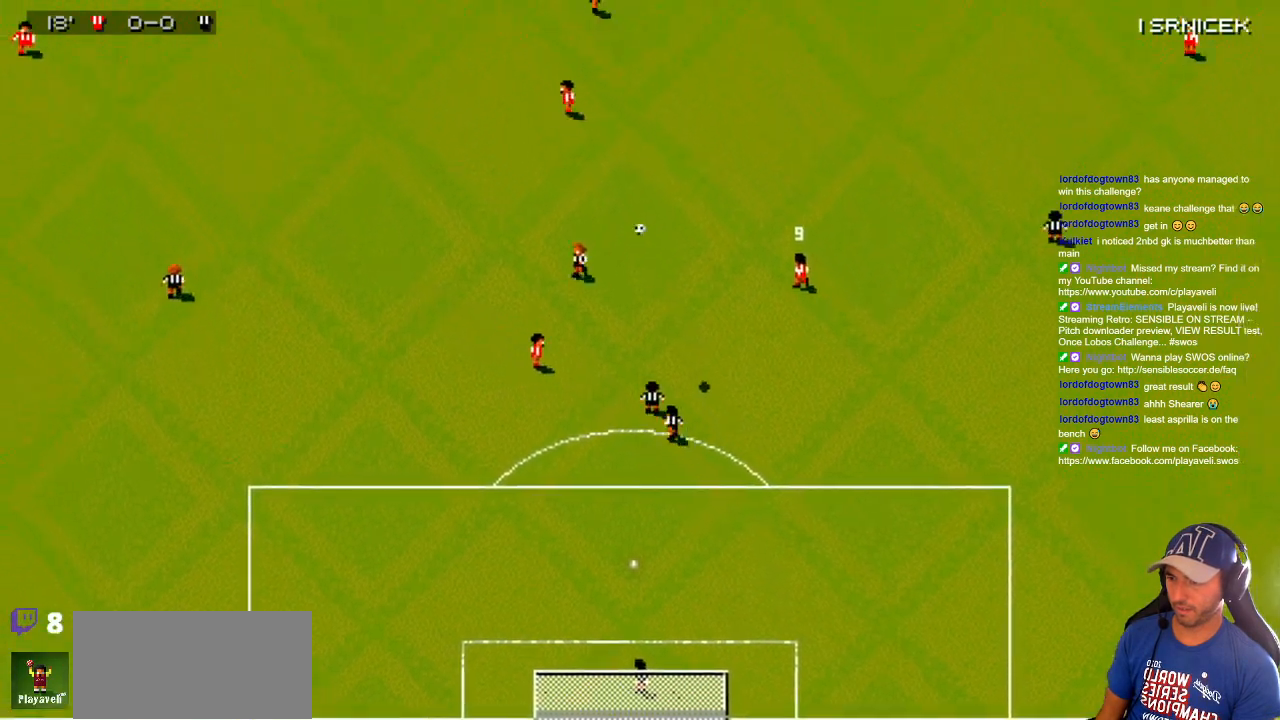
{"buttons": [], "events": [[233, "DPAD_LEFT", "up"], [317, "DPAD_UP", "up"]]}
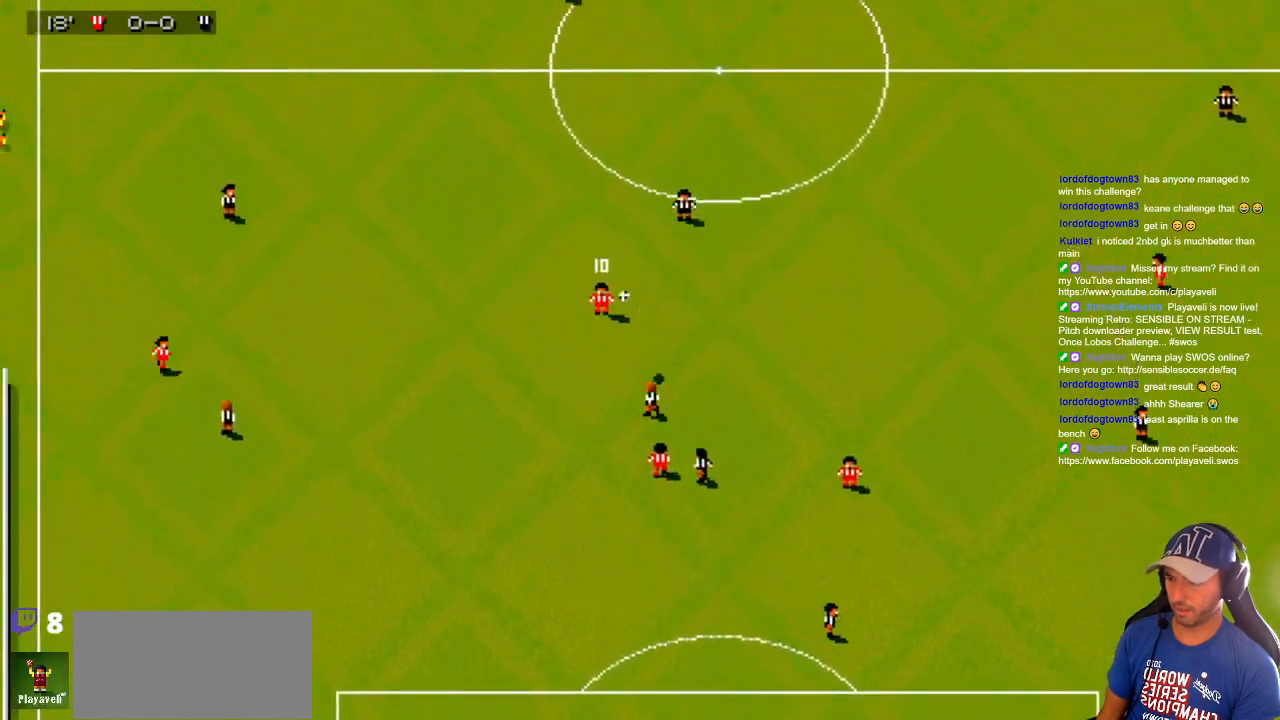
{"buttons": ["DPAD_DOWN", "DPAD_LEFT"], "events": [[17, "DPAD_DOWN", "down"], [183, "DPAD_DOWN", "up"], [183, "DPAD_UP", "down"], [333, "DPAD_UP", "up"], [367, "DPAD_DOWN", "down"], [367, "DPAD_LEFT", "down"]]}
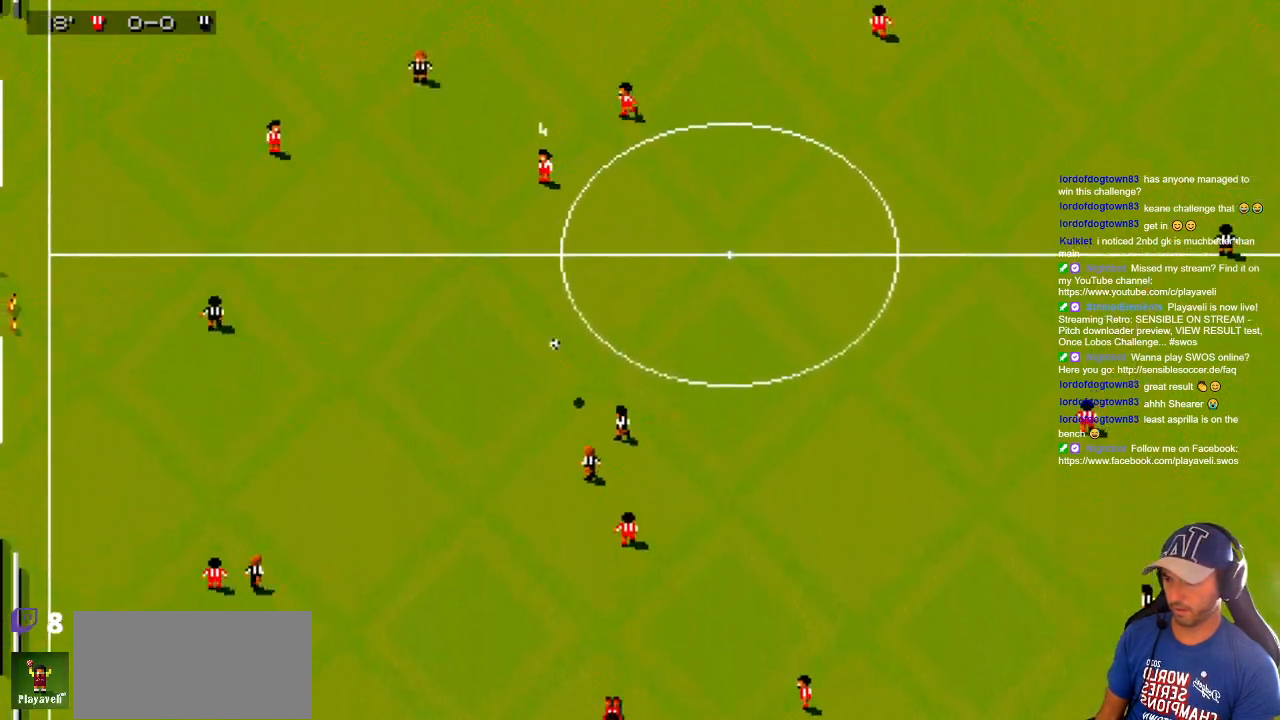
{"buttons": ["DPAD_UP"], "events": [[250, "DPAD_LEFT", "up"], [333, "DPAD_DOWN", "up"], [333, "DPAD_UP", "down"]]}
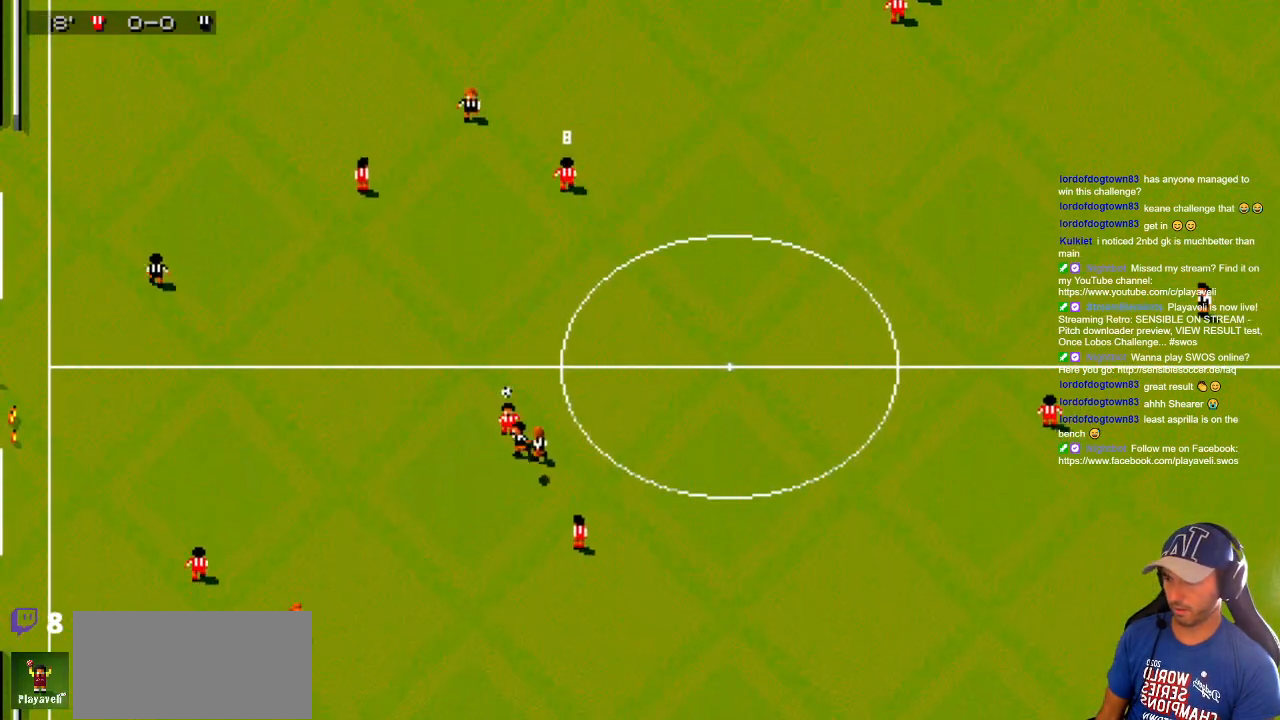
{"buttons": ["DPAD_DOWN", "DPAD_LEFT"], "events": [[67, "DPAD_DOWN", "down"], [67, "DPAD_RIGHT", "down"], [67, "DPAD_UP", "up"], [133, "DPAD_RIGHT", "up"], [333, "DPAD_LEFT", "down"]]}
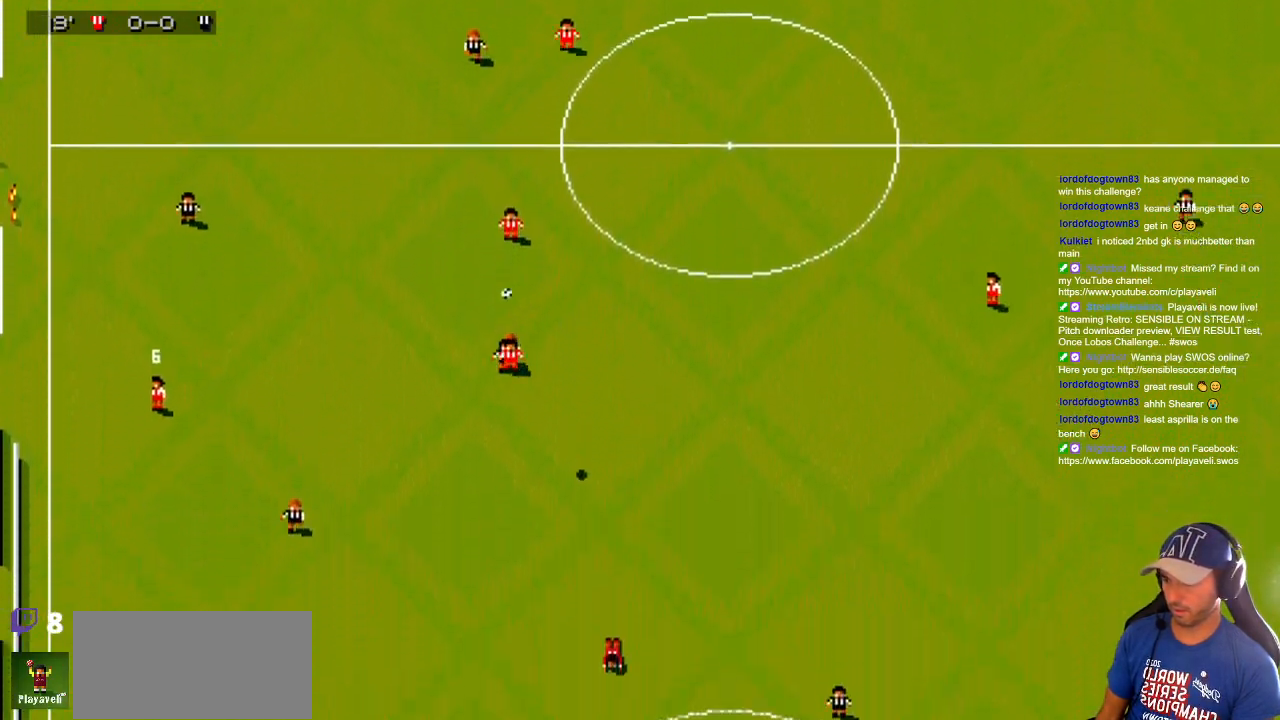
{"buttons": ["DPAD_DOWN", "DPAD_LEFT"], "events": [[350, "DPAD_DOWN", "up"], [417, "DPAD_DOWN", "down"]]}
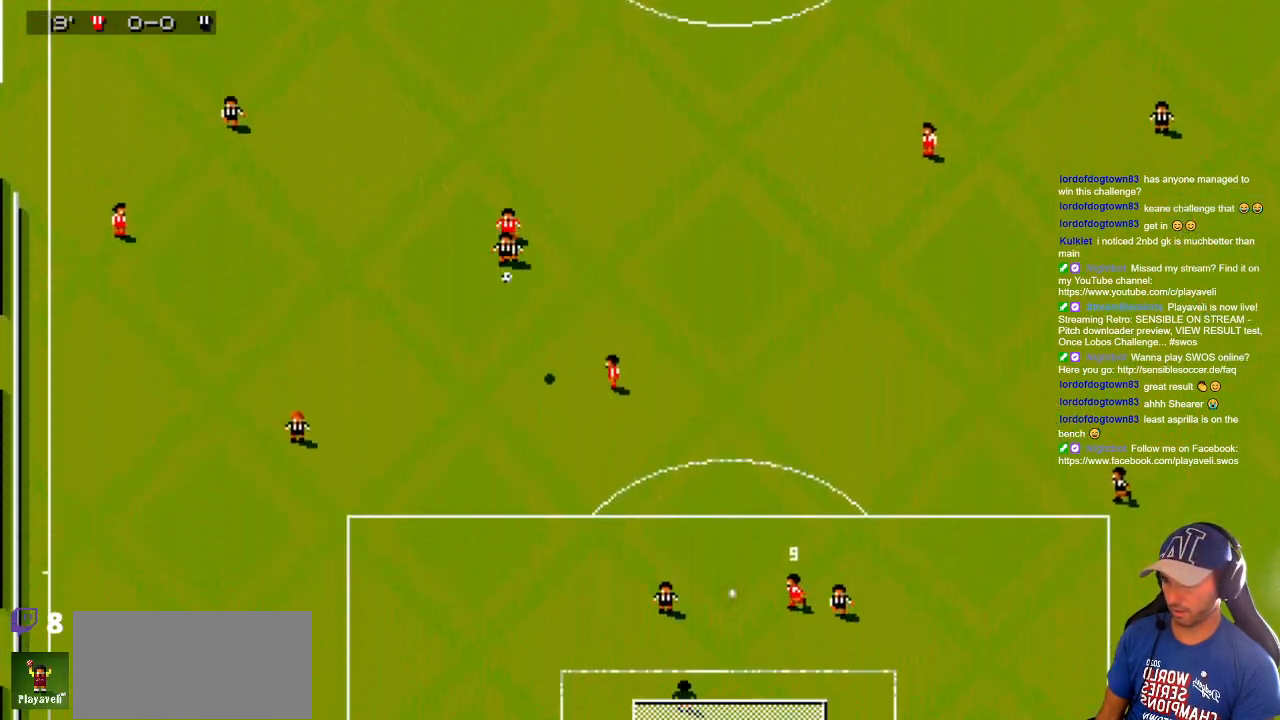
{"buttons": ["DPAD_DOWN", "DPAD_LEFT"], "events": [[17, "DPAD_DOWN", "up"], [67, "DPAD_DOWN", "down"]]}
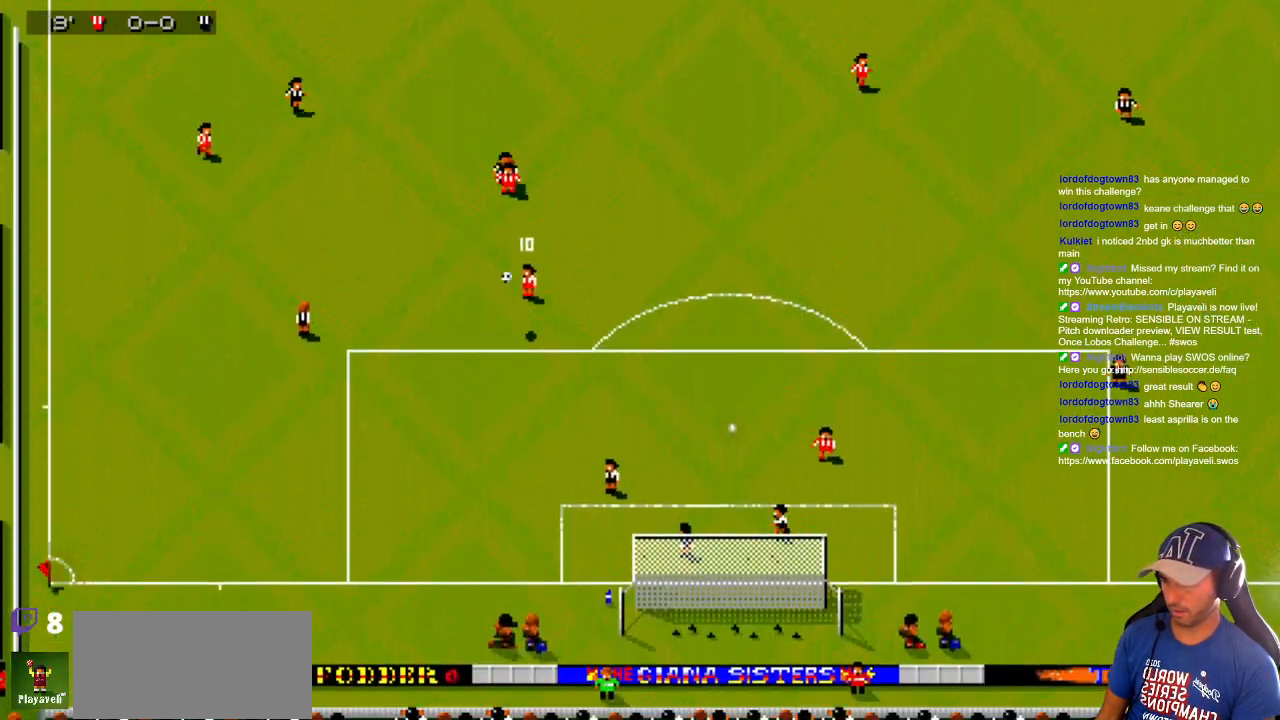
{"buttons": ["DPAD_UP", "DPAD_RIGHT"], "events": [[217, "DPAD_LEFT", "up"], [267, "DPAD_LEFT", "down"], [333, "DPAD_LEFT", "up"], [433, "DPAD_DOWN", "up"], [433, "DPAD_RIGHT", "down"], [467, "DPAD_UP", "down"]]}
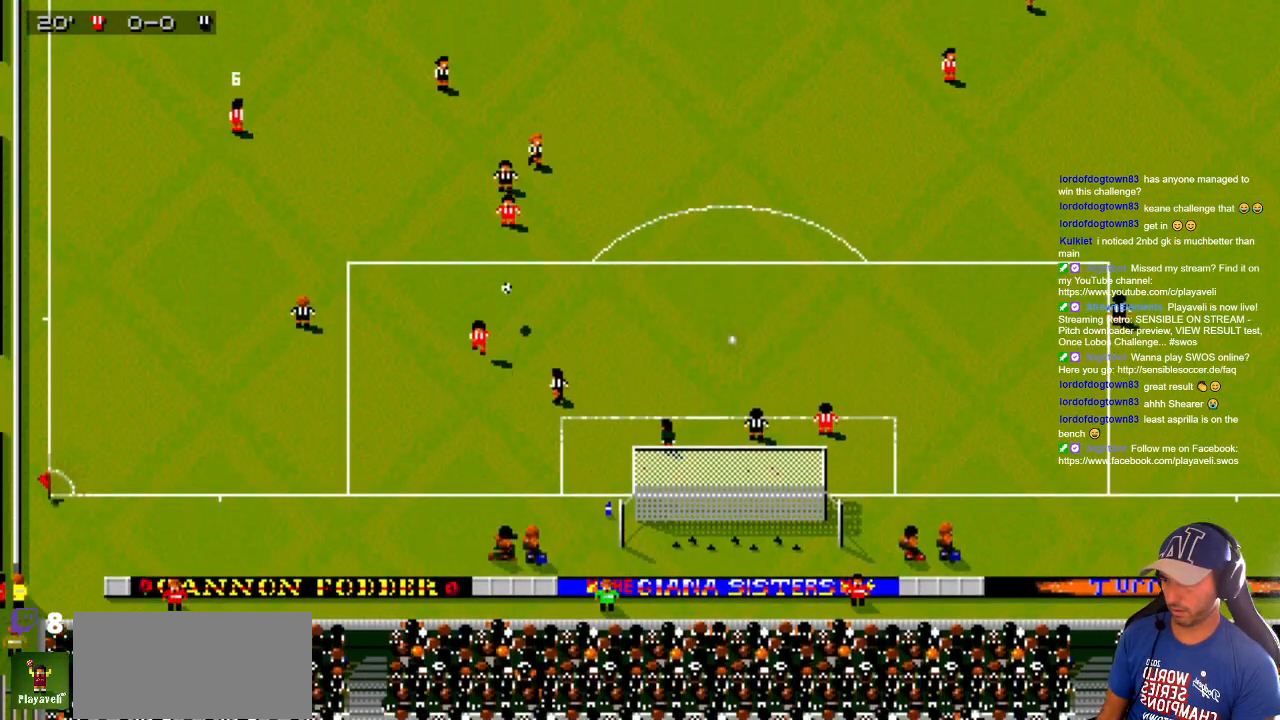
{"buttons": ["DPAD_UP", "DPAD_RIGHT"]}
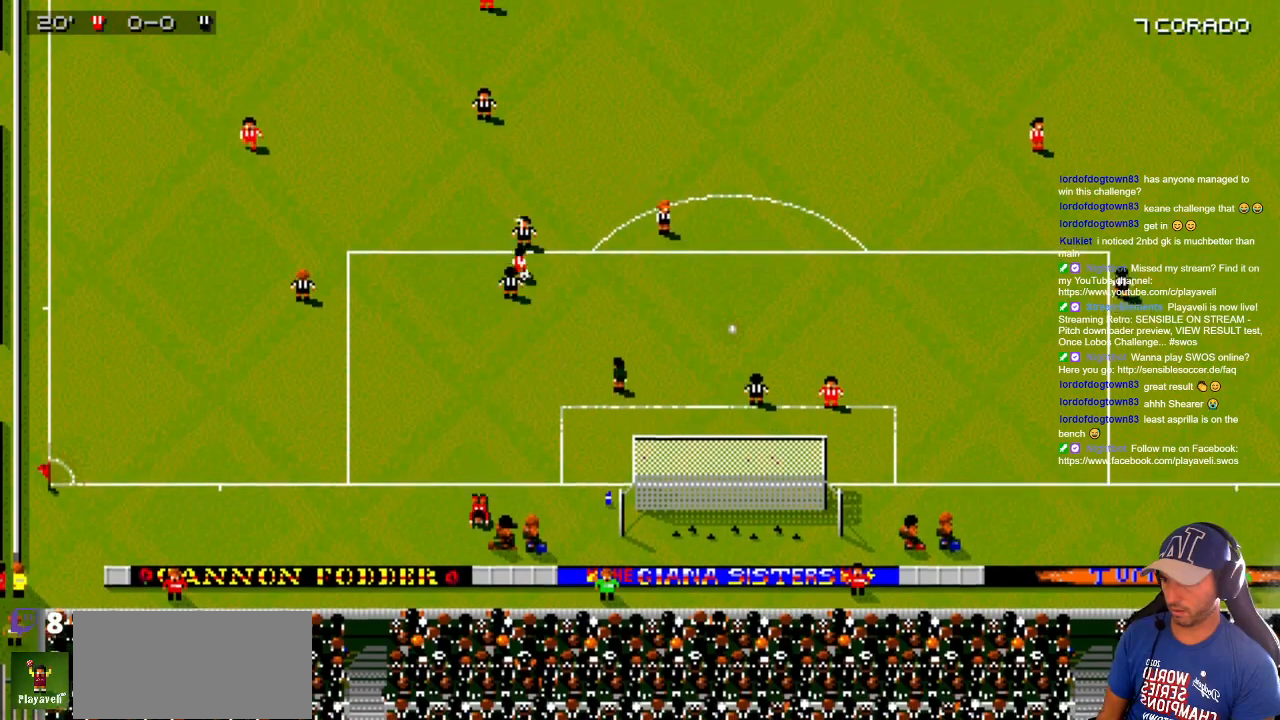
{"buttons": ["DPAD_UP", "DPAD_RIGHT"], "events": []}
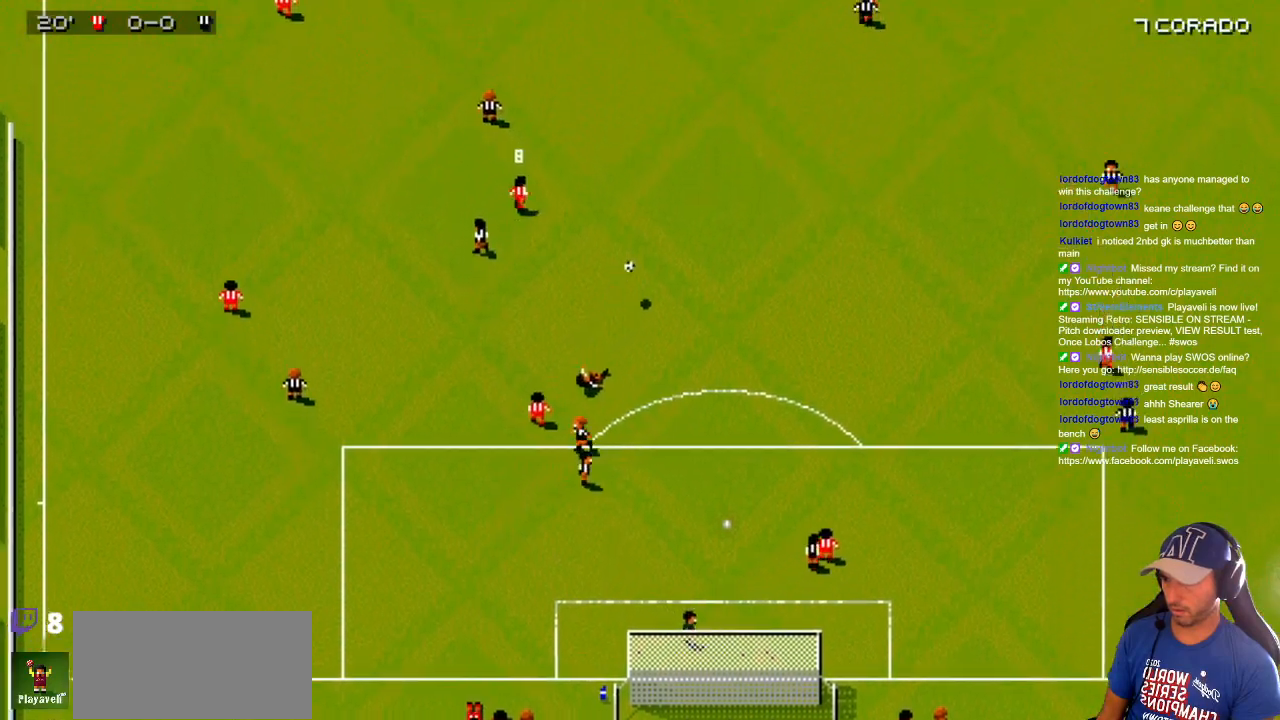
{"buttons": ["DPAD_DOWN"], "events": [[350, "DPAD_DOWN", "down"], [350, "DPAD_RIGHT", "up"], [350, "DPAD_UP", "up"]]}
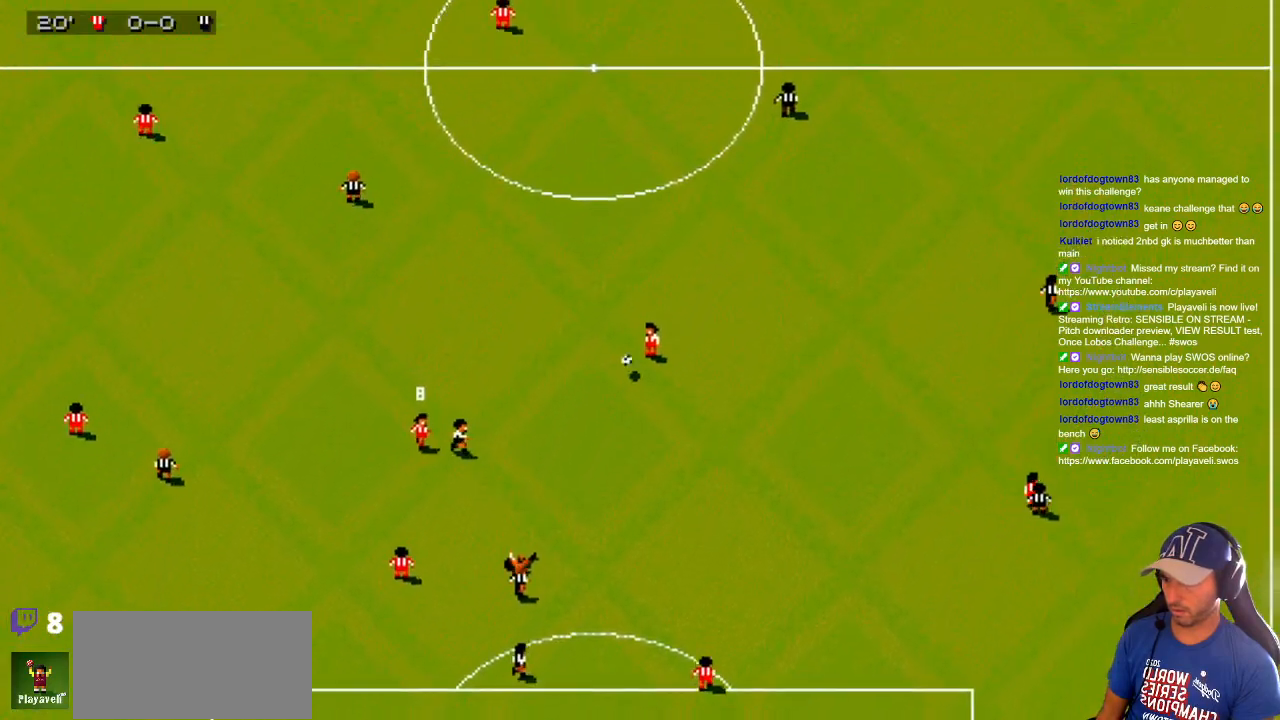
{"buttons": ["DPAD_DOWN", "DPAD_RIGHT"], "events": [[33, "DPAD_RIGHT", "down"]]}
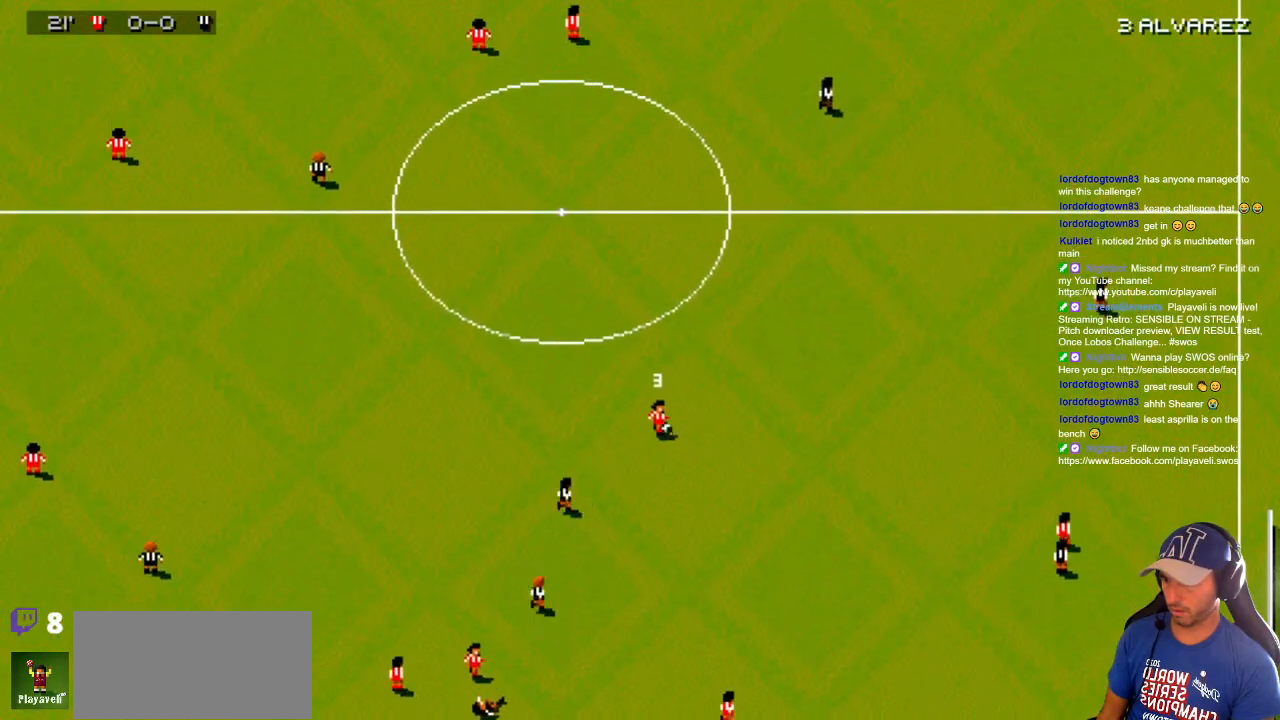
{"buttons": ["DPAD_DOWN", "DPAD_RIGHT"], "events": [[333, "DPAD_RIGHT", "up"], [467, "DPAD_RIGHT", "down"]]}
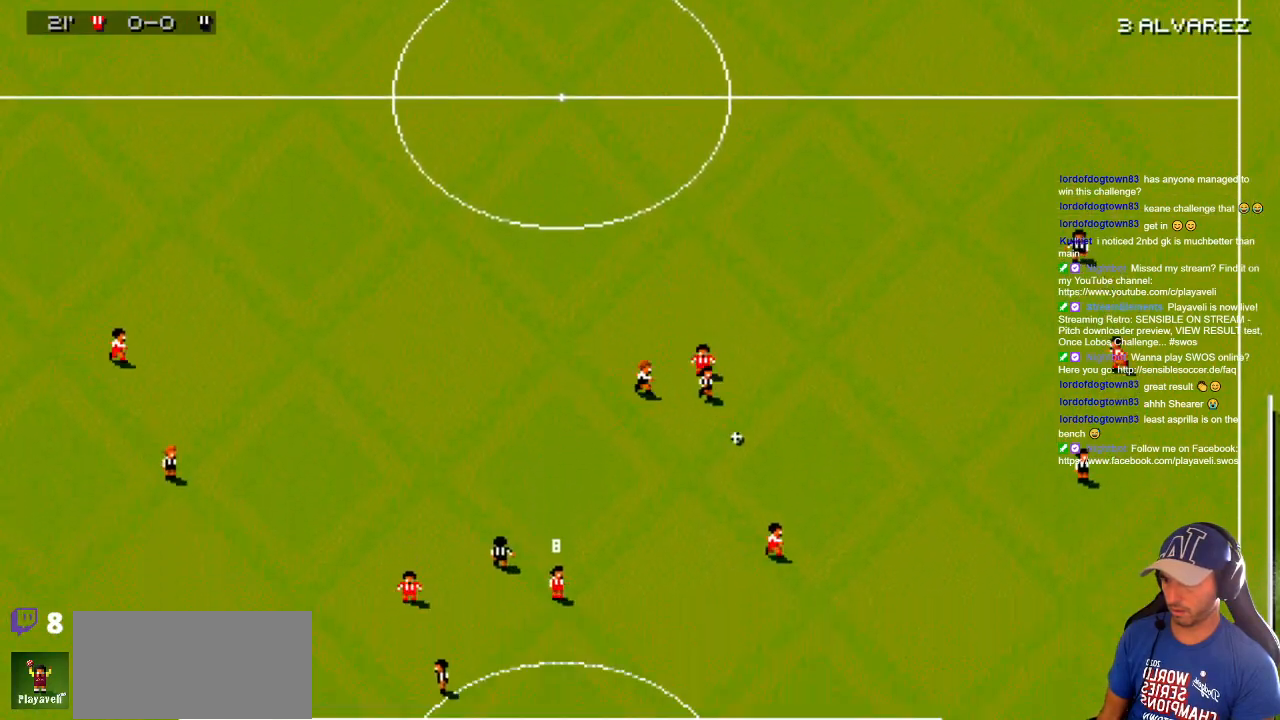
{"buttons": ["DPAD_DOWN"], "events": [[150, "DPAD_RIGHT", "up"]]}
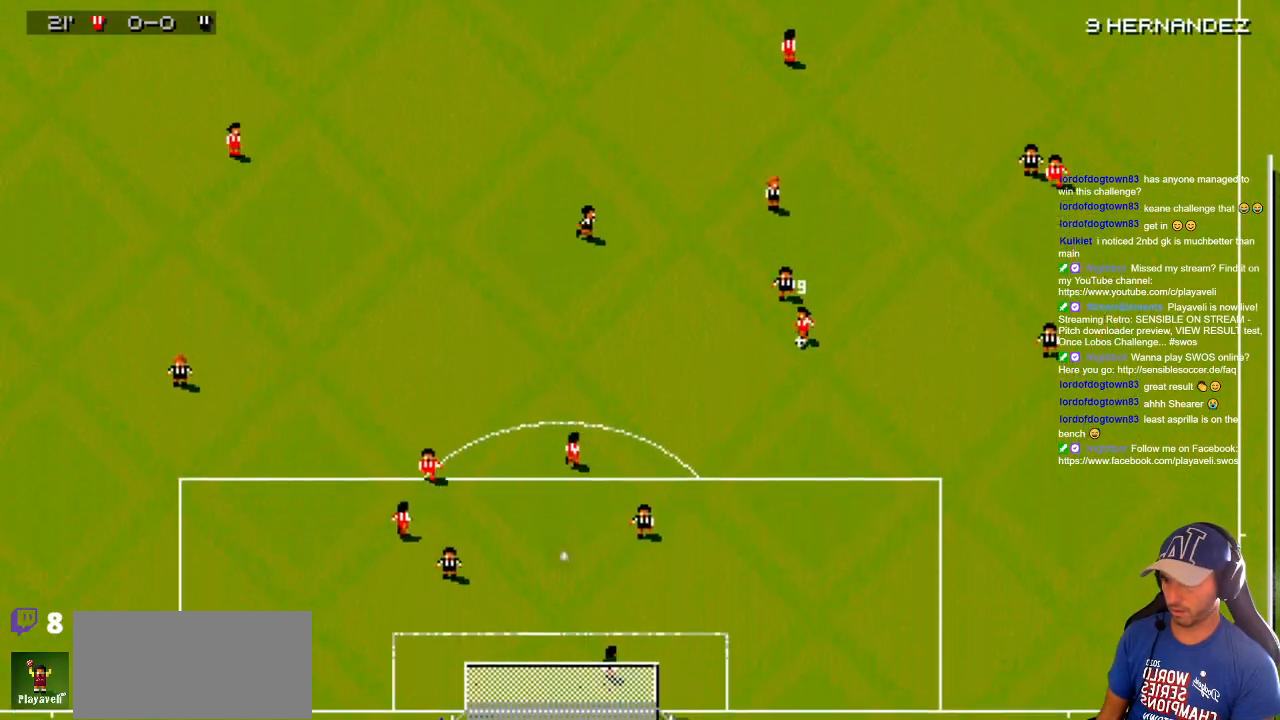
{"buttons": ["DPAD_DOWN", "DPAD_LEFT"], "events": [[50, "DPAD_LEFT", "down"], [200, "DPAD_DOWN", "up"], [250, "DPAD_LEFT", "up"], [367, "DPAD_LEFT", "down"], [433, "DPAD_DOWN", "down"]]}
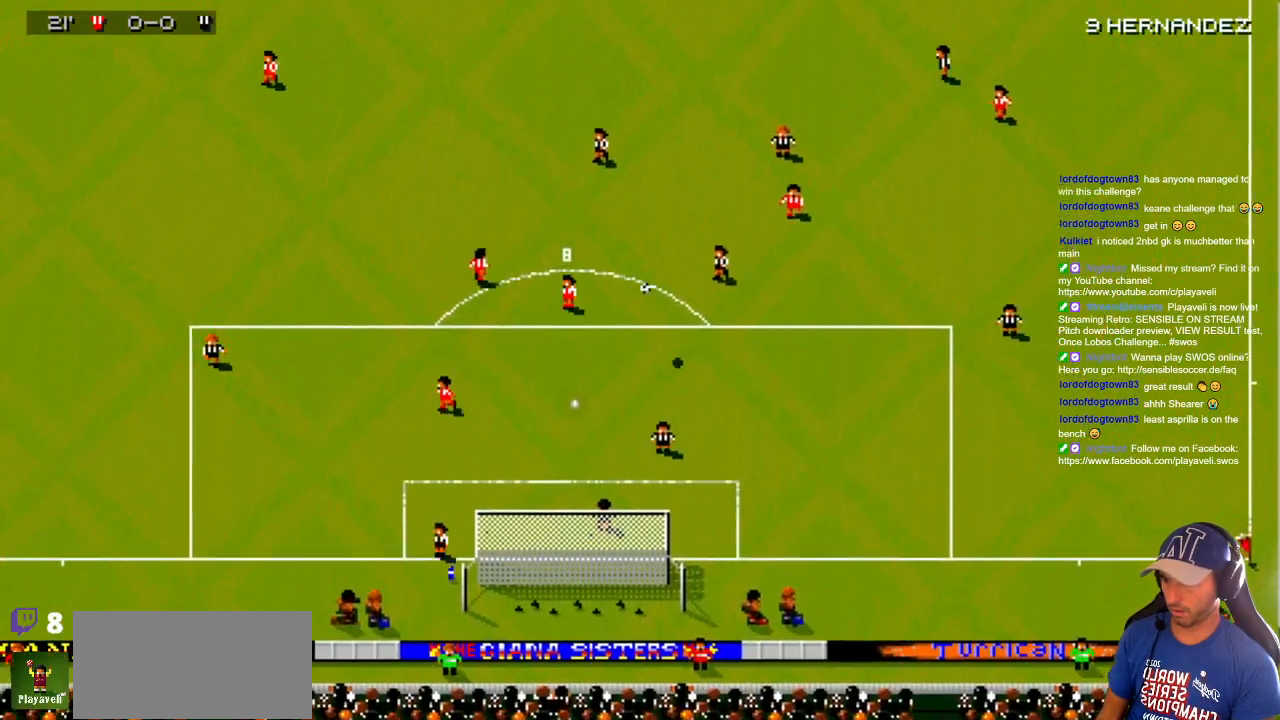
{"buttons": ["DPAD_DOWN", "DPAD_RIGHT"], "events": [[183, "DPAD_LEFT", "up"], [400, "DPAD_RIGHT", "down"]]}
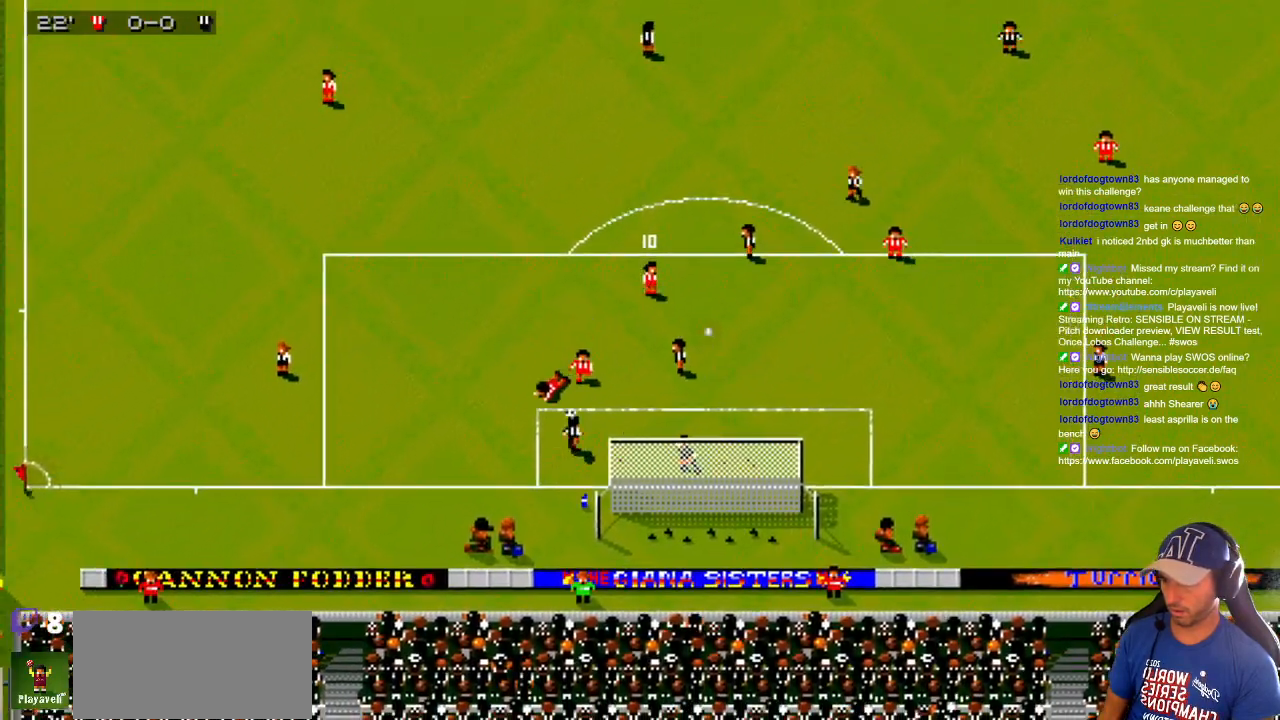
{"buttons": [], "events": [[417, "DPAD_DOWN", "up"], [450, "DPAD_RIGHT", "up"]]}